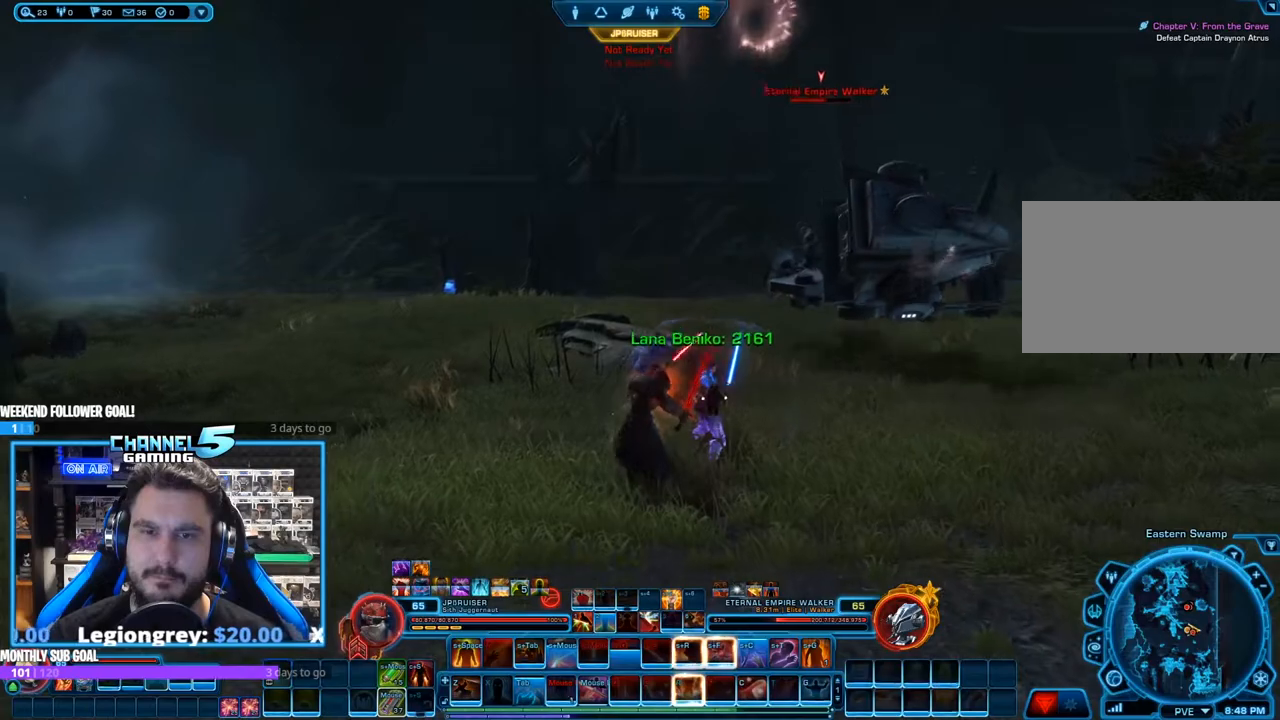
Gameplay with keyboard and mouse; each line is a JSON object with the keys and mouse buttons held at the frame after it. "events" lists presses ("down") and releases ("up") of "1", "2", "3", "4", "5", "a", "alt", "b", "c", "ctrl", "d", "e", "f", "g", "q", "r", "s", "shift", "space", "t", "tab", "tilde", "v", "w", "x", "z", "mouse_left", "mouse_wheel", "mouse_right", "mouse_mb4" and "mouse_mb5" between this image and that frame as [ms after this image, input, new state], when the widget could be followed in between. "mouse_left", "mouse_wheel", "mouse_right", "mouse_mb4", "mouse_mb5" = the "left", "wheel", "right", "mb4", "mb5" buttons of the "mouse" list. No other keys are recorded. "wheel" means that the mouse wheel is clicked or scrolled. Mouse movement is not recorded.
{"keys": ["w"], "mouse": ["right"], "events": [[33, "s", "up"], [83, "r", "down"], [167, "r", "up"], [317, "r", "down"], [417, "r", "up"], [417, "w", "down"]]}
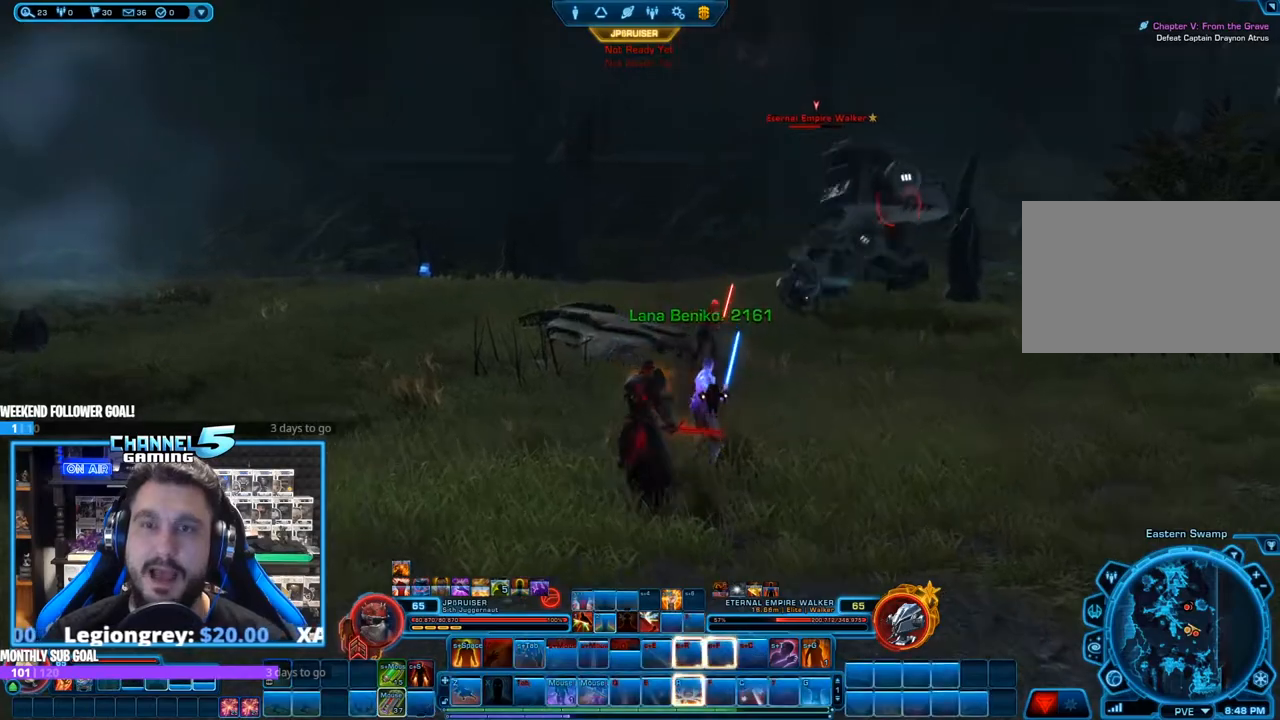
{"keys": ["d"], "mouse": ["right", "mb4"], "events": [[100, "d", "down"], [100, "mouse_mb4", "down"], [150, "w", "up"], [183, "mouse_mb4", "up"], [200, "mouse_mb4", "down"], [383, "mouse_mb4", "up"], [417, "mouse_mb4", "down"]]}
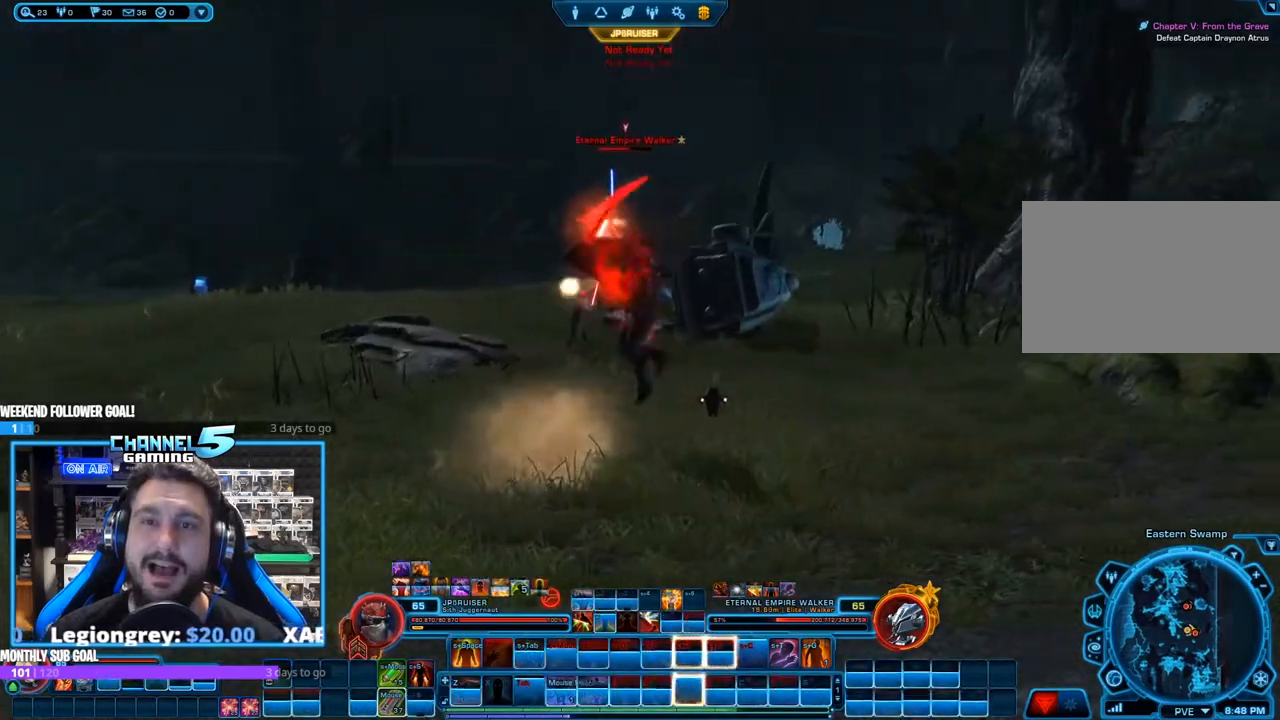
{"keys": ["d"], "mouse": ["right", "mb5"], "events": [[17, "mouse_mb4", "up"], [67, "mouse_mb4", "down"], [67, "w", "down"], [150, "w", "up"], [200, "mouse_mb4", "up"], [483, "mouse_mb5", "down"]]}
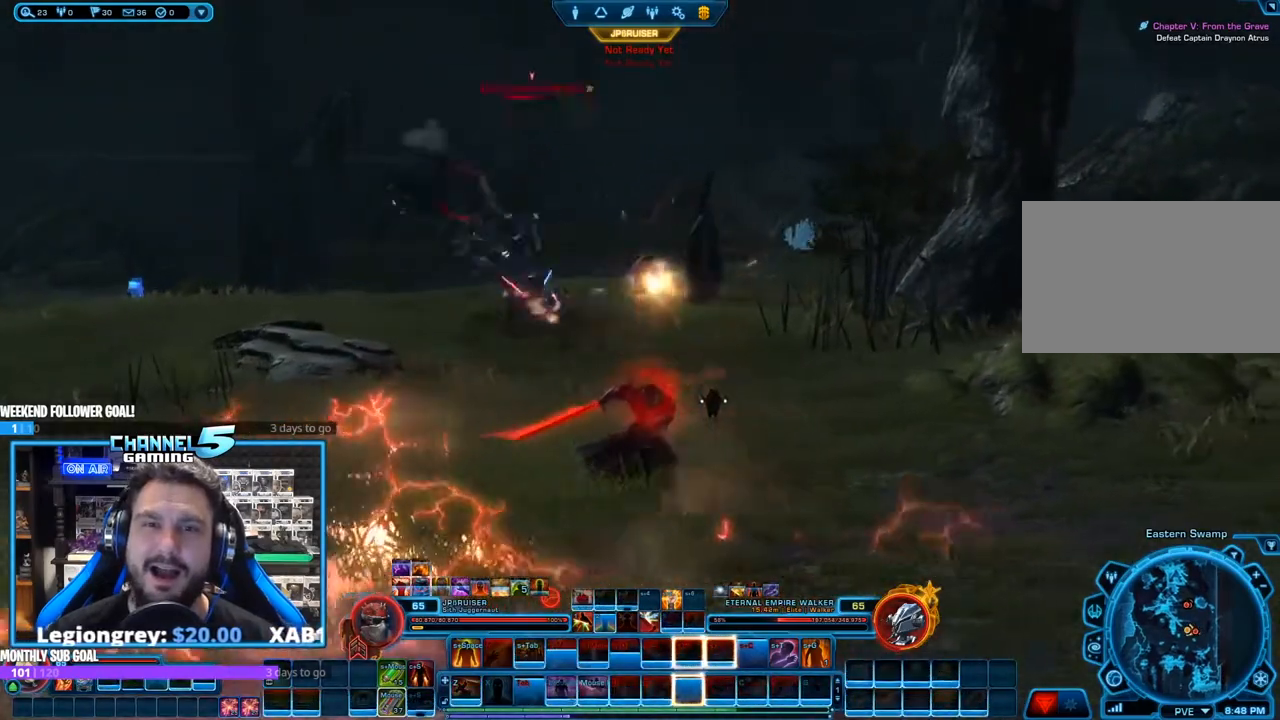
{"keys": ["d"], "mouse": ["right", "mb5"]}
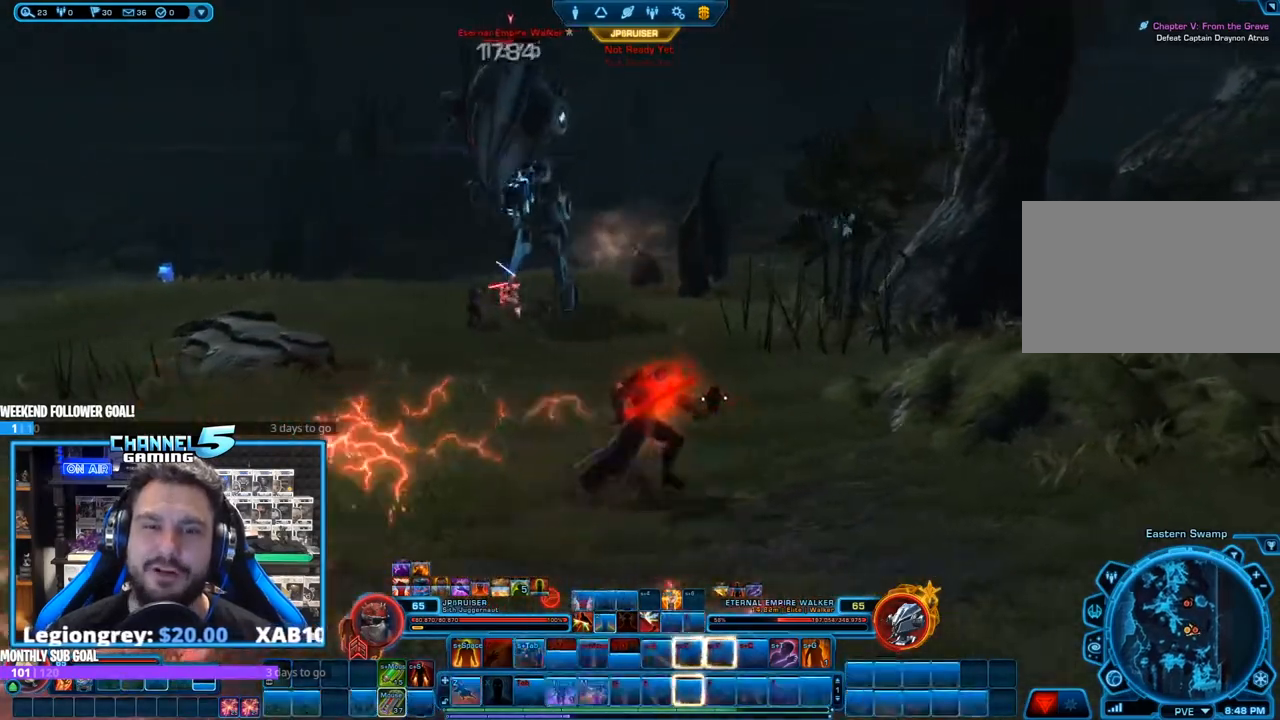
{"keys": [], "mouse": ["right", "mb5"], "events": [[50, "s", "down"], [333, "mouse_mb5", "up"], [417, "d", "up"], [417, "mouse_mb5", "down"], [417, "s", "up"]]}
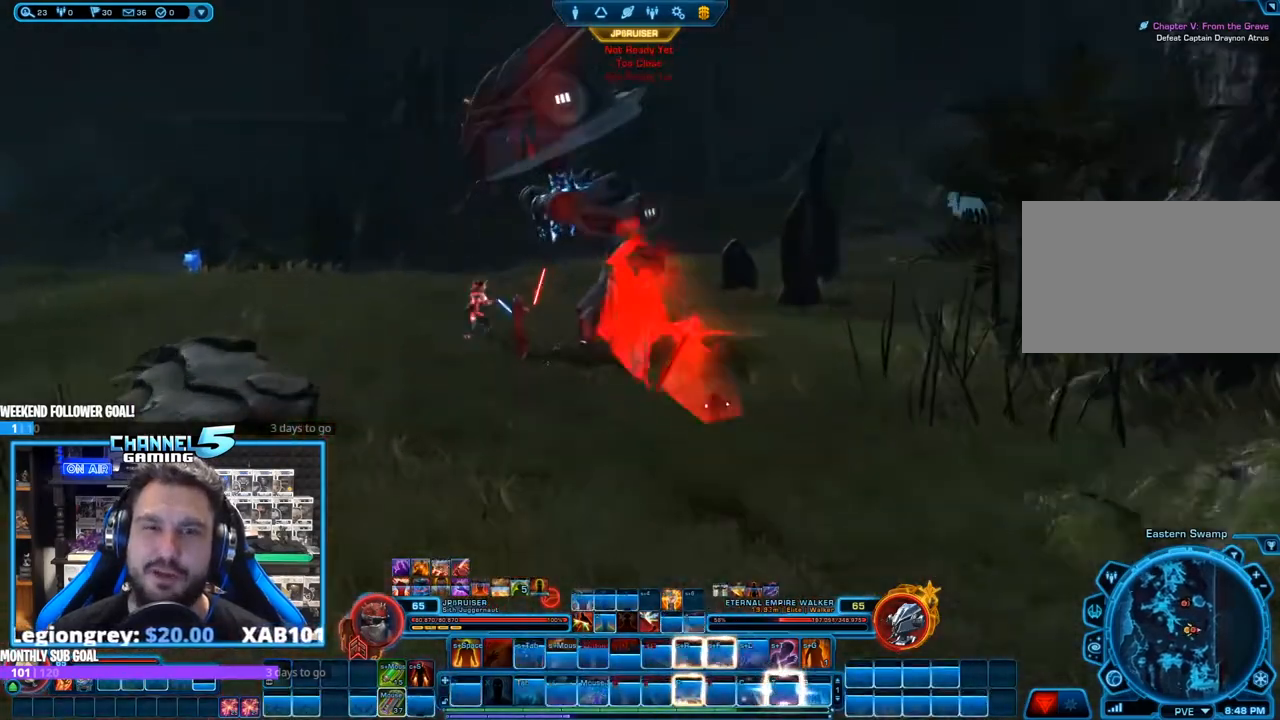
{"keys": [], "mouse": ["left", "right"], "events": [[67, "mouse_mb5", "up"], [300, "mouse_left", "down"]]}
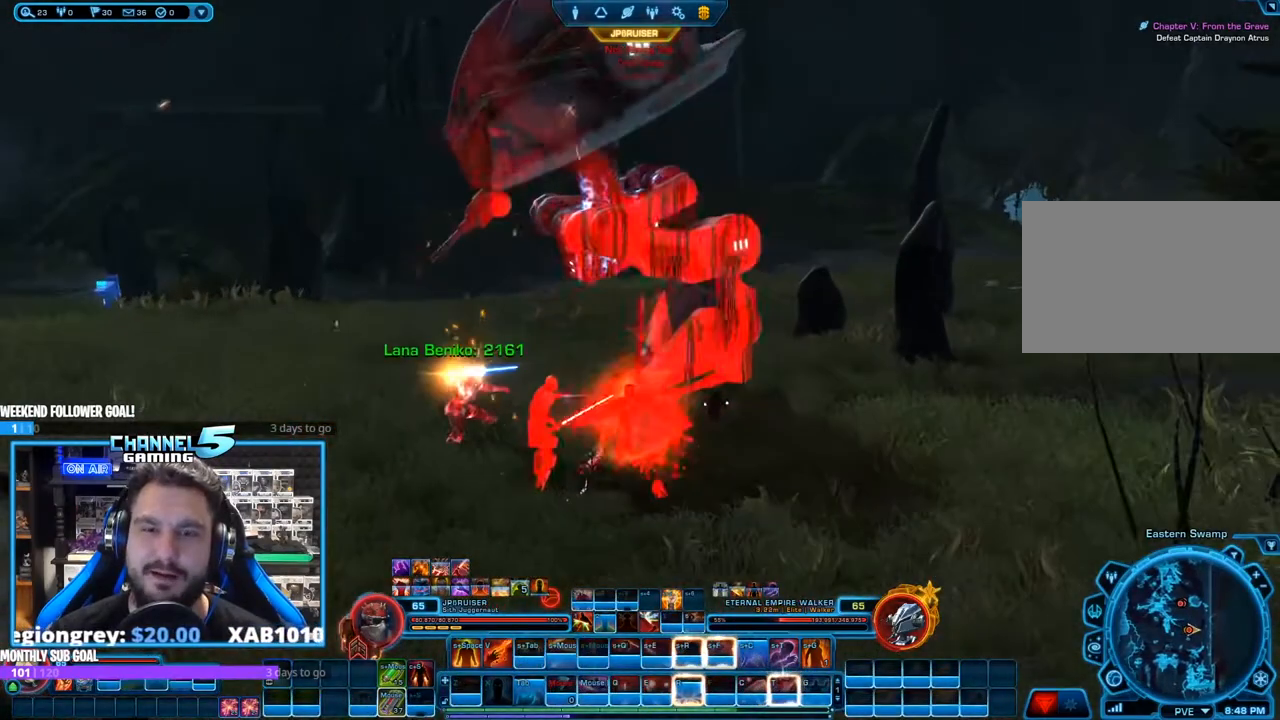
{"keys": ["d", "s"], "mouse": ["right"], "events": [[83, "d", "down"], [83, "mouse_left", "up"], [500, "s", "down"]]}
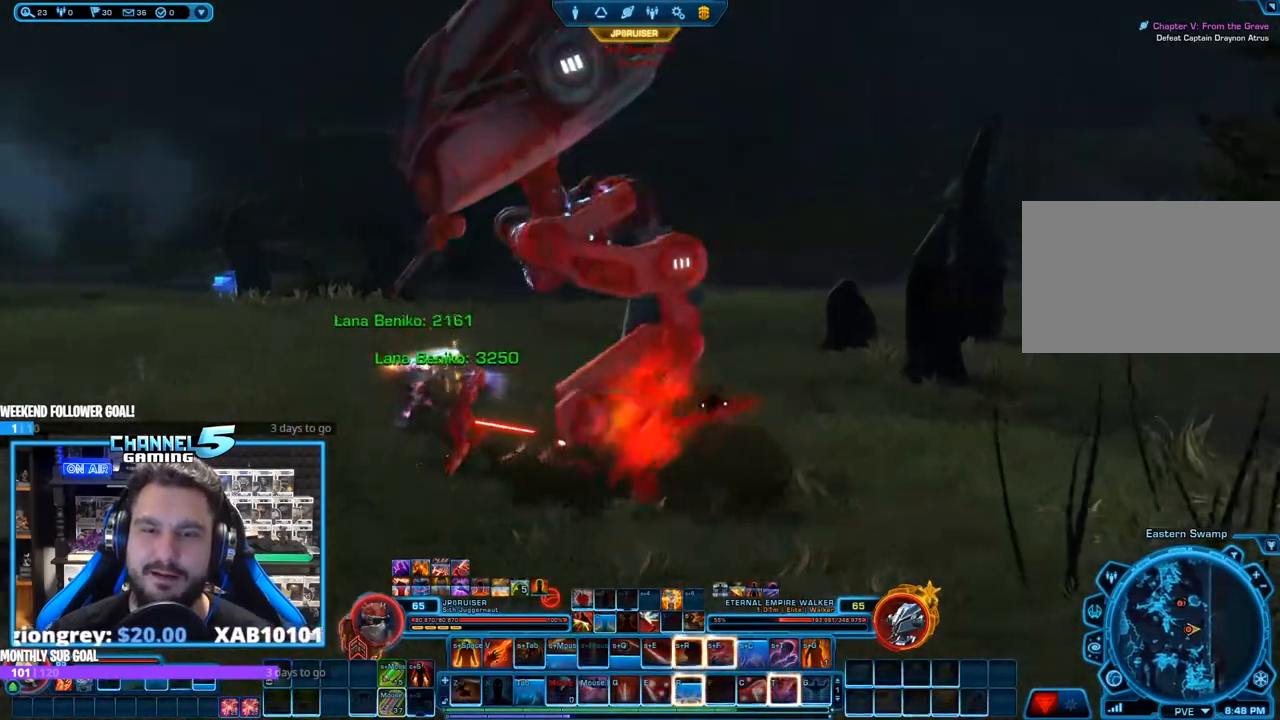
{"keys": ["shift"], "mouse": ["right"], "events": [[50, "d", "up"], [50, "s", "up"], [67, "mouse_left", "down"], [100, "shift", "down"], [233, "mouse_left", "up"], [233, "r", "down"], [283, "r", "up"], [383, "r", "down"], [467, "r", "up"]]}
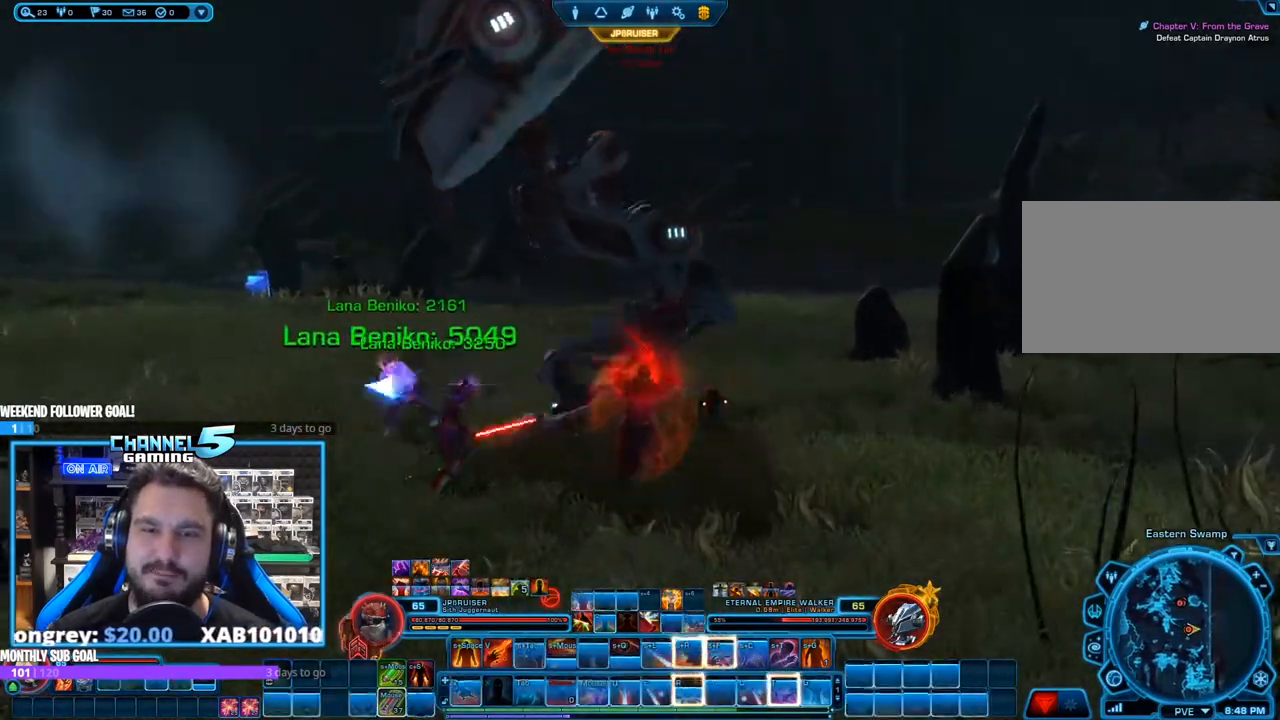
{"keys": ["s"], "mouse": ["right"], "events": [[17, "r", "down"], [117, "r", "up"], [200, "r", "down"], [300, "r", "up"], [350, "shift", "up"], [383, "s", "down"]]}
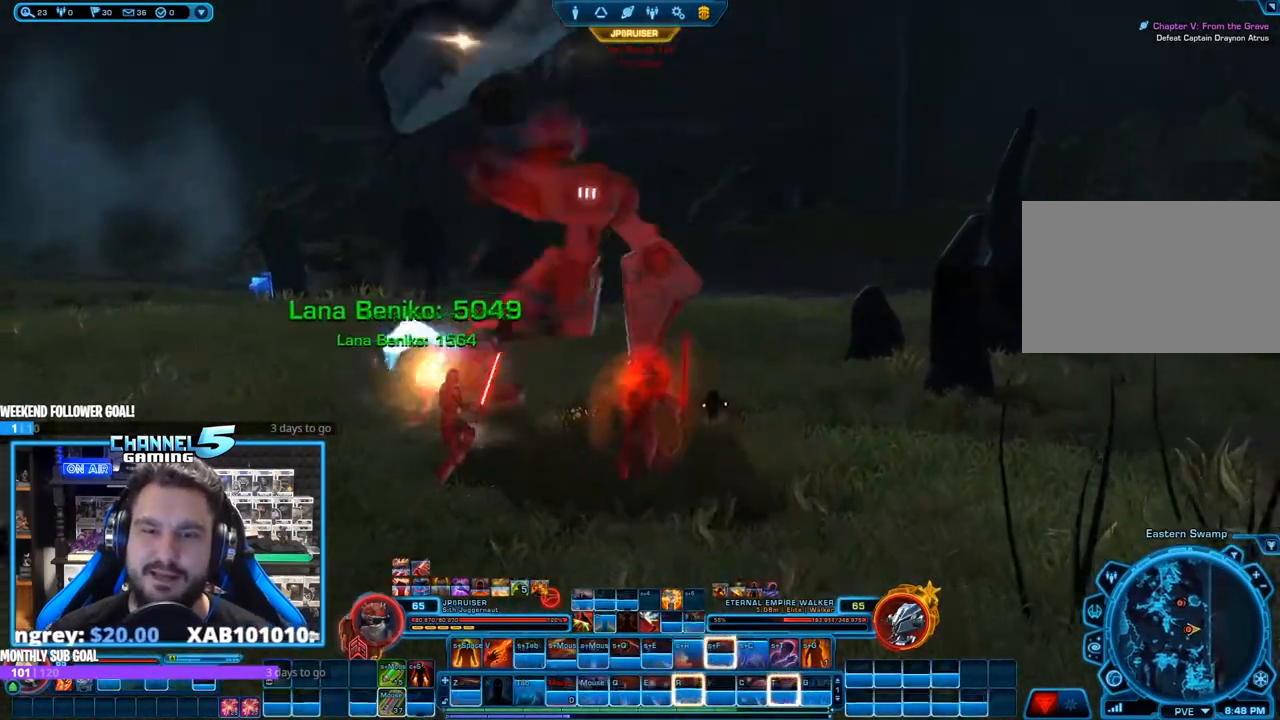
{"keys": [], "mouse": ["right"], "events": [[83, "a", "down"], [83, "s", "up"], [217, "a", "up"], [267, "t", "down"], [317, "t", "up"], [400, "t", "down"], [500, "t", "up"]]}
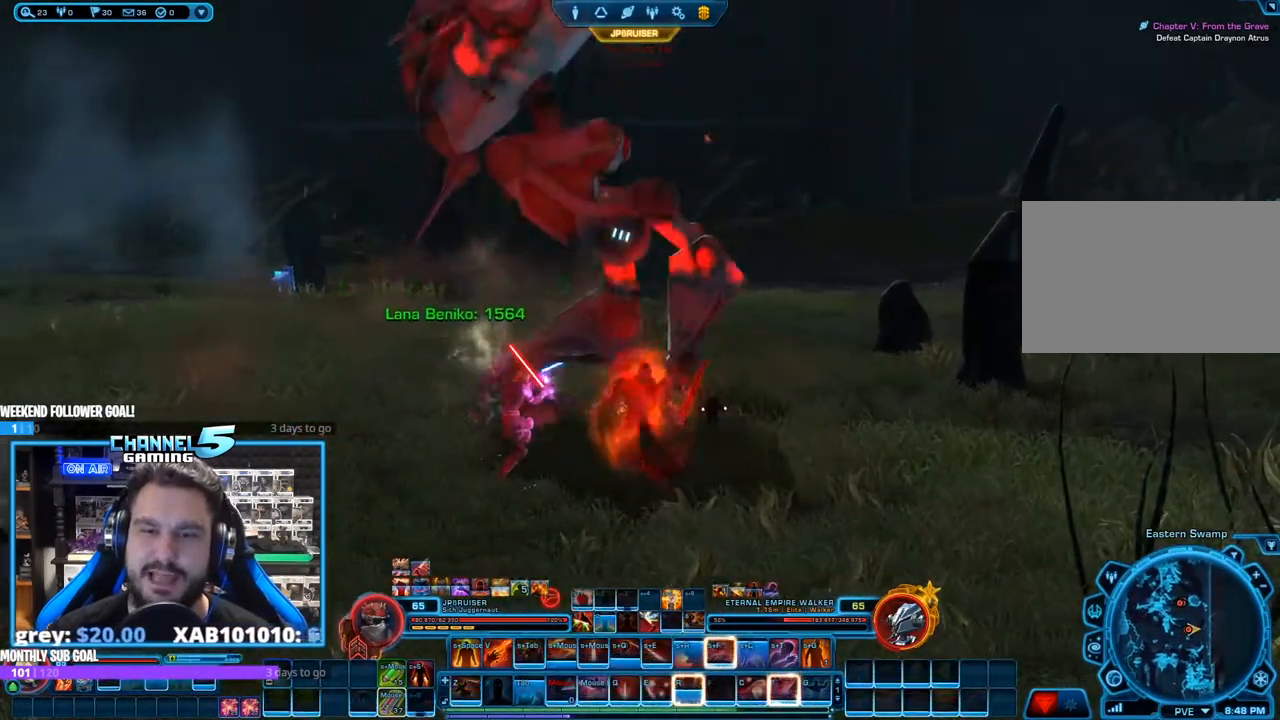
{"keys": ["t"], "mouse": ["right"], "events": [[100, "a", "down"], [100, "t", "down"], [150, "a", "up"], [183, "t", "up"], [283, "t", "down"], [383, "t", "up"], [467, "t", "down"]]}
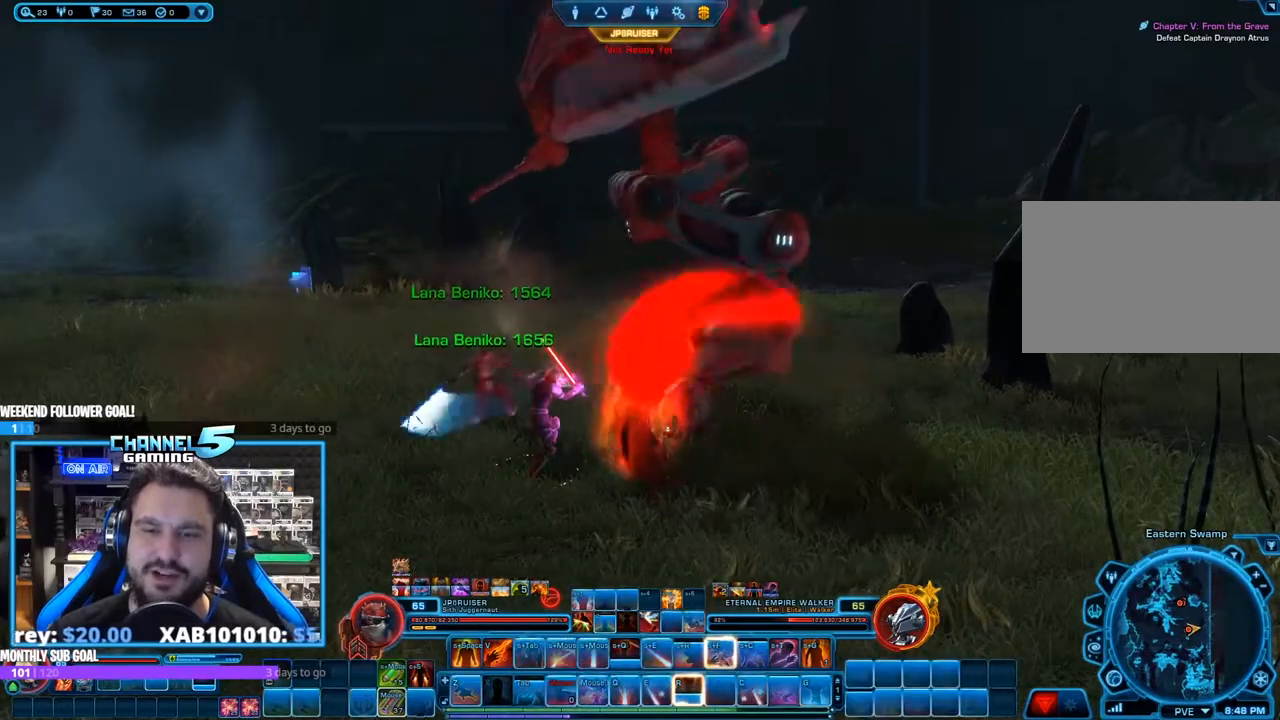
{"keys": ["d", "s"], "mouse": ["right"], "events": [[67, "t", "up"], [350, "d", "down"], [483, "s", "down"]]}
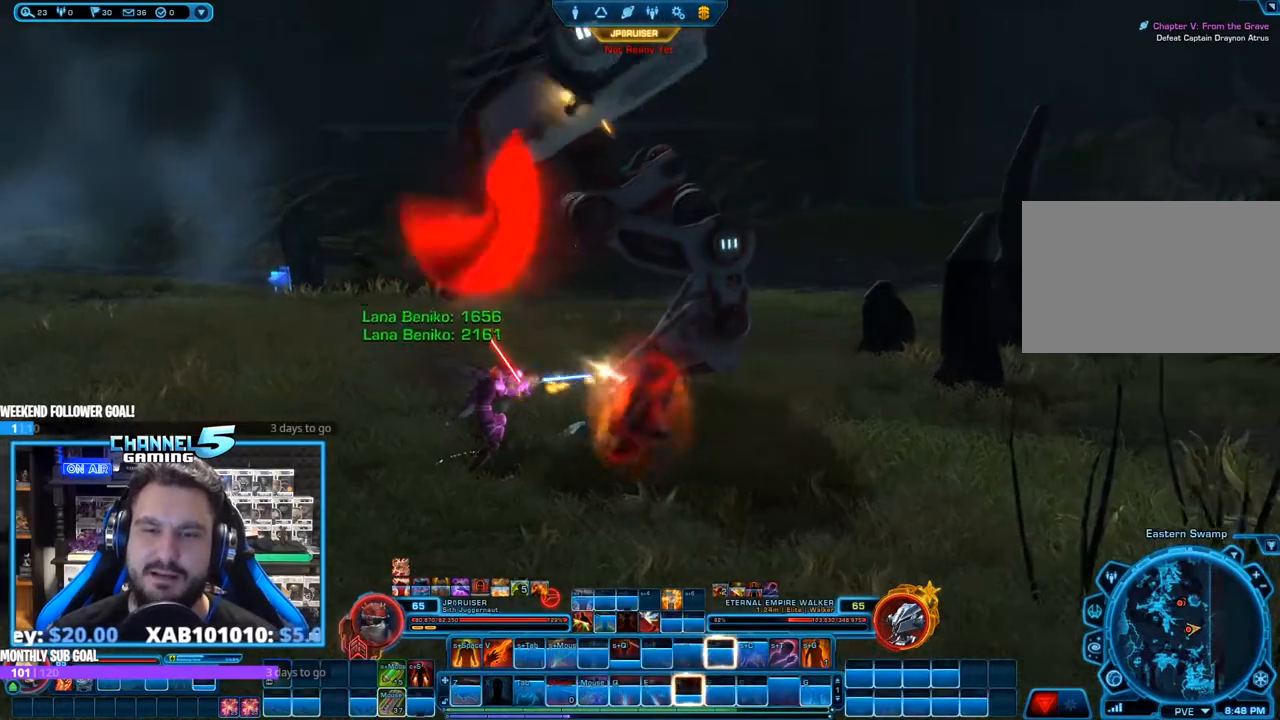
{"keys": [], "mouse": ["right"], "events": [[83, "d", "up"], [183, "s", "up"], [217, "mouse_left", "down"], [450, "mouse_left", "up"]]}
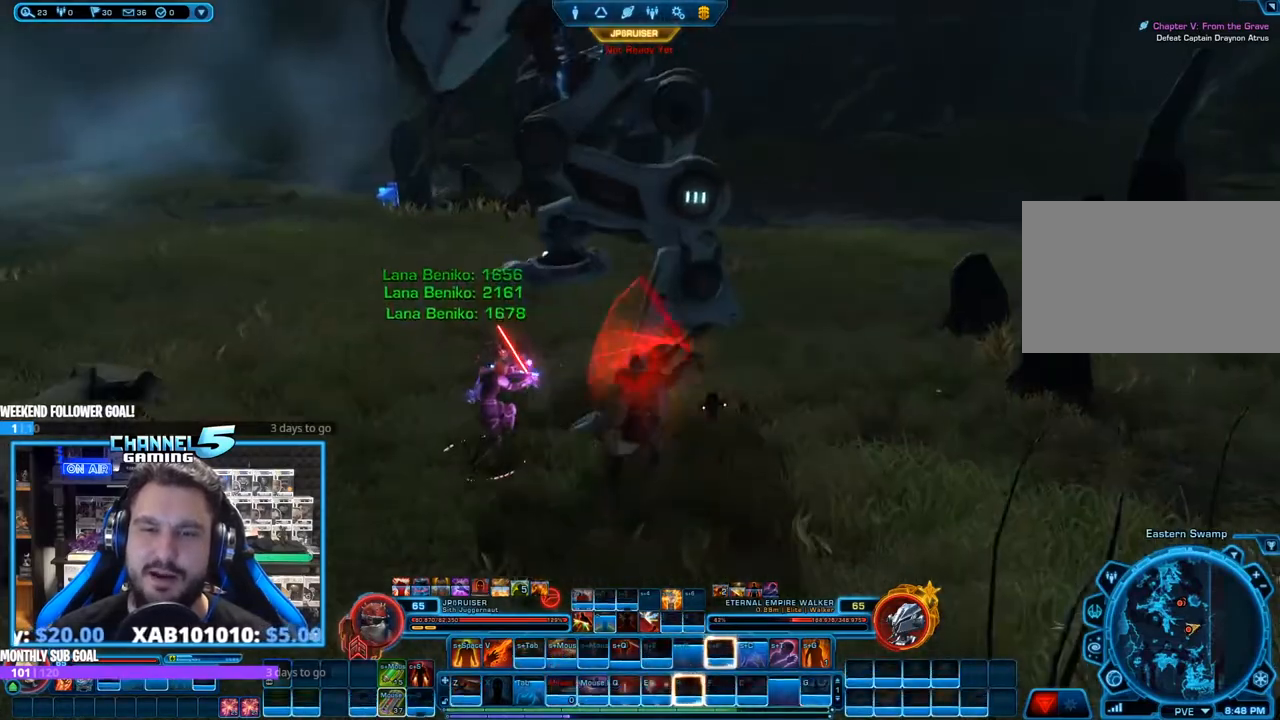
{"keys": [], "mouse": ["left", "right"], "events": [[50, "shift", "down"], [100, "shift", "up"], [283, "w", "down"], [333, "e", "down"], [333, "w", "up"], [383, "mouse_left", "down"], [433, "e", "up"]]}
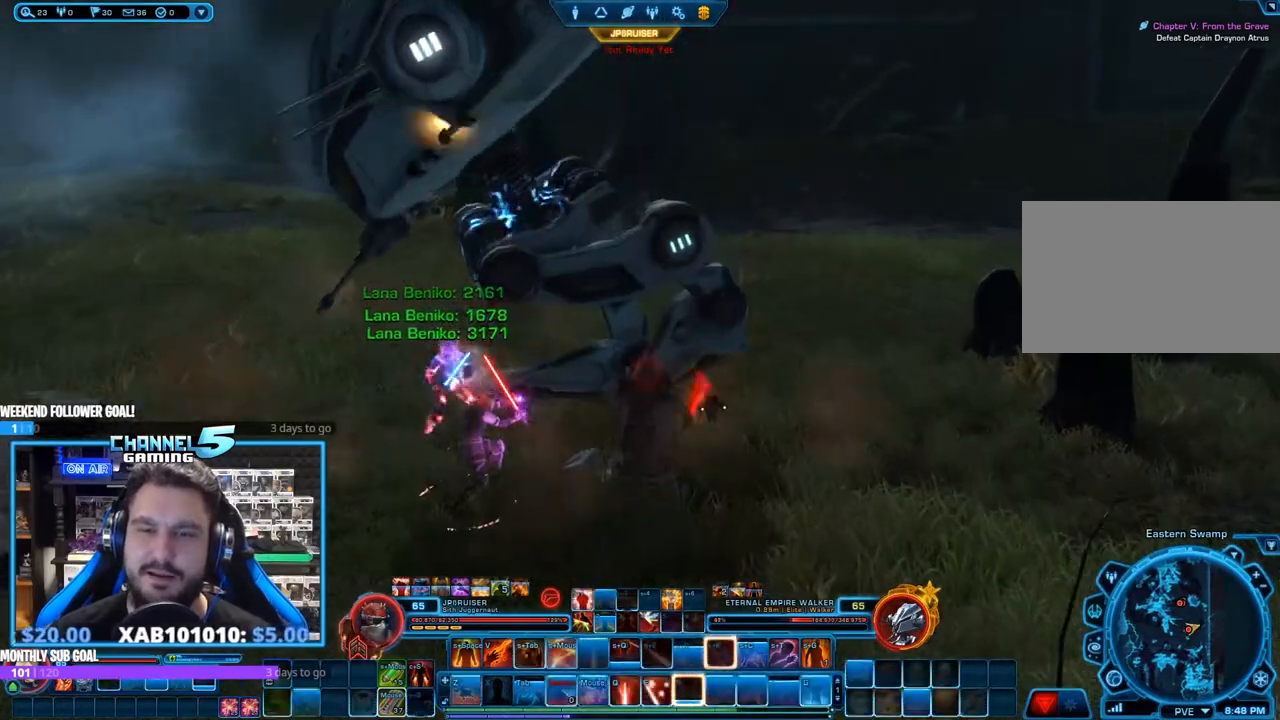
{"keys": ["q", "s"], "mouse": ["right"], "events": [[17, "mouse_left", "up"], [17, "q", "down"], [117, "q", "up"], [167, "q", "down"], [250, "q", "up"], [400, "s", "down"], [483, "q", "down"]]}
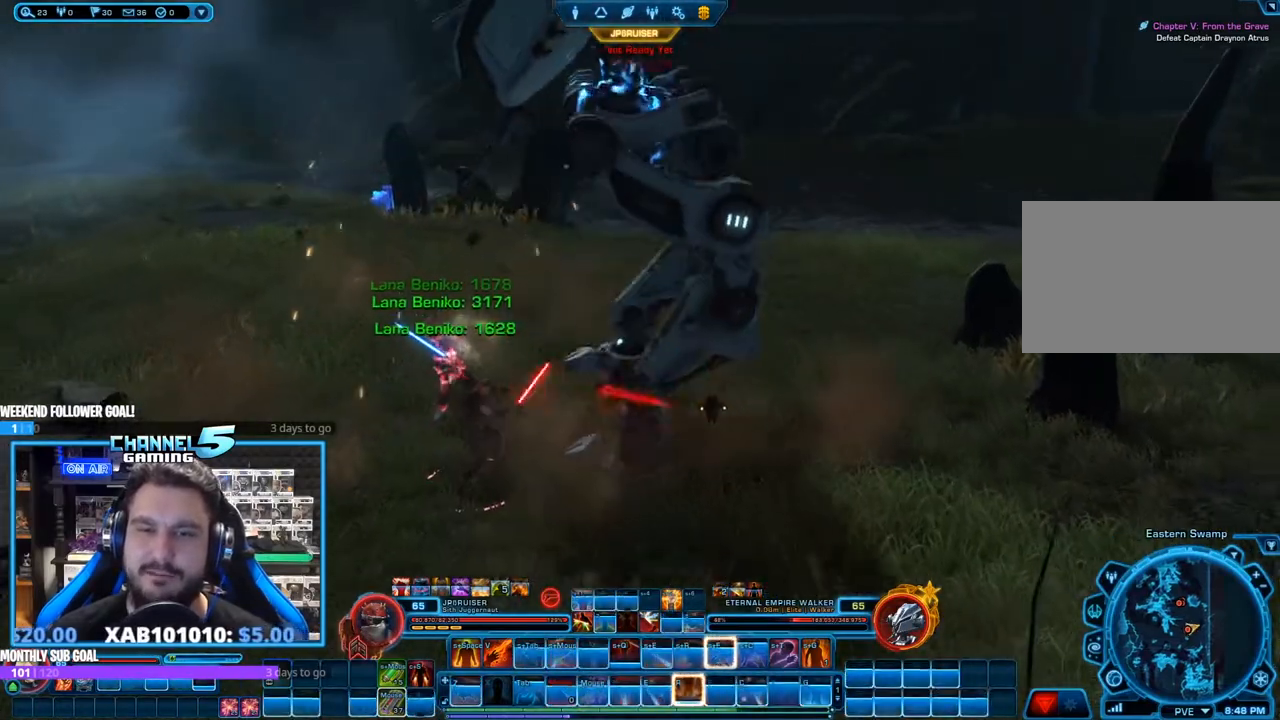
{"keys": ["f"], "mouse": ["left", "right"], "events": [[133, "q", "up"], [217, "d", "down"], [317, "s", "up"], [367, "d", "up"], [367, "mouse_left", "down"], [500, "f", "down"]]}
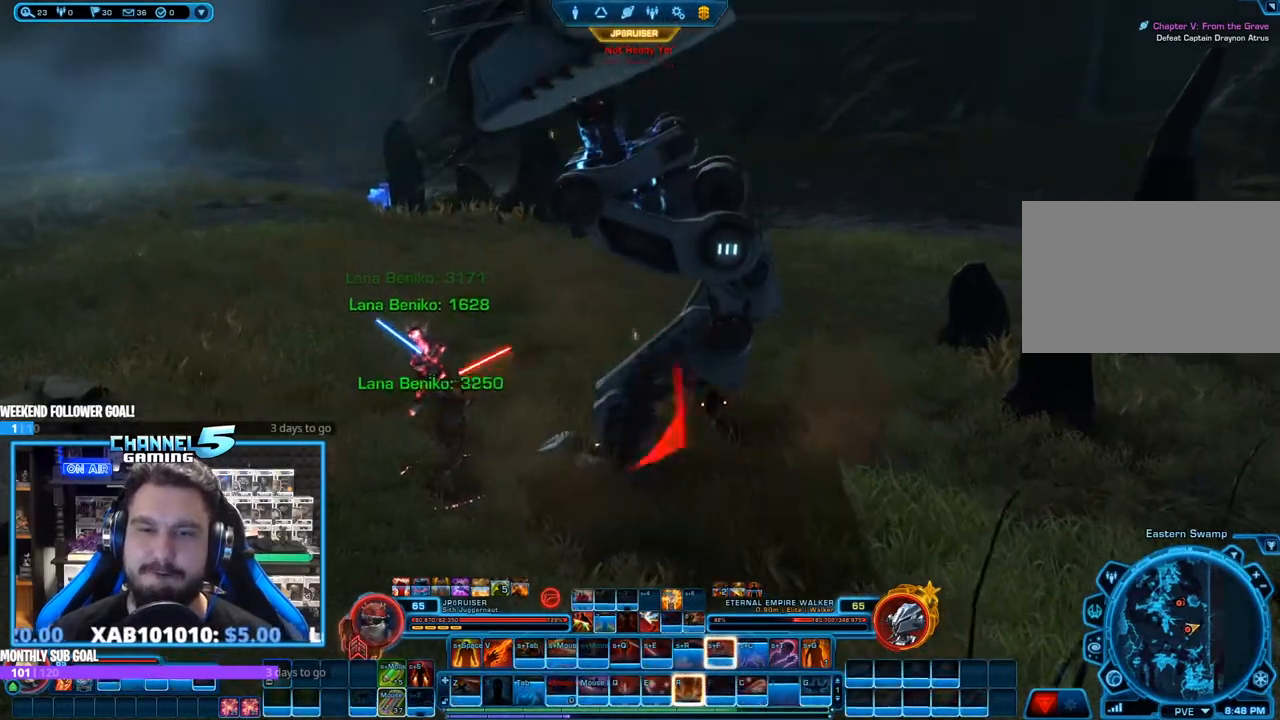
{"keys": ["shift"], "mouse": ["right"], "events": [[50, "f", "up"], [50, "mouse_left", "up"], [50, "s", "down"], [100, "s", "up"], [133, "shift", "down"], [183, "f", "down"], [283, "f", "up"], [367, "f", "down"], [467, "f", "up"]]}
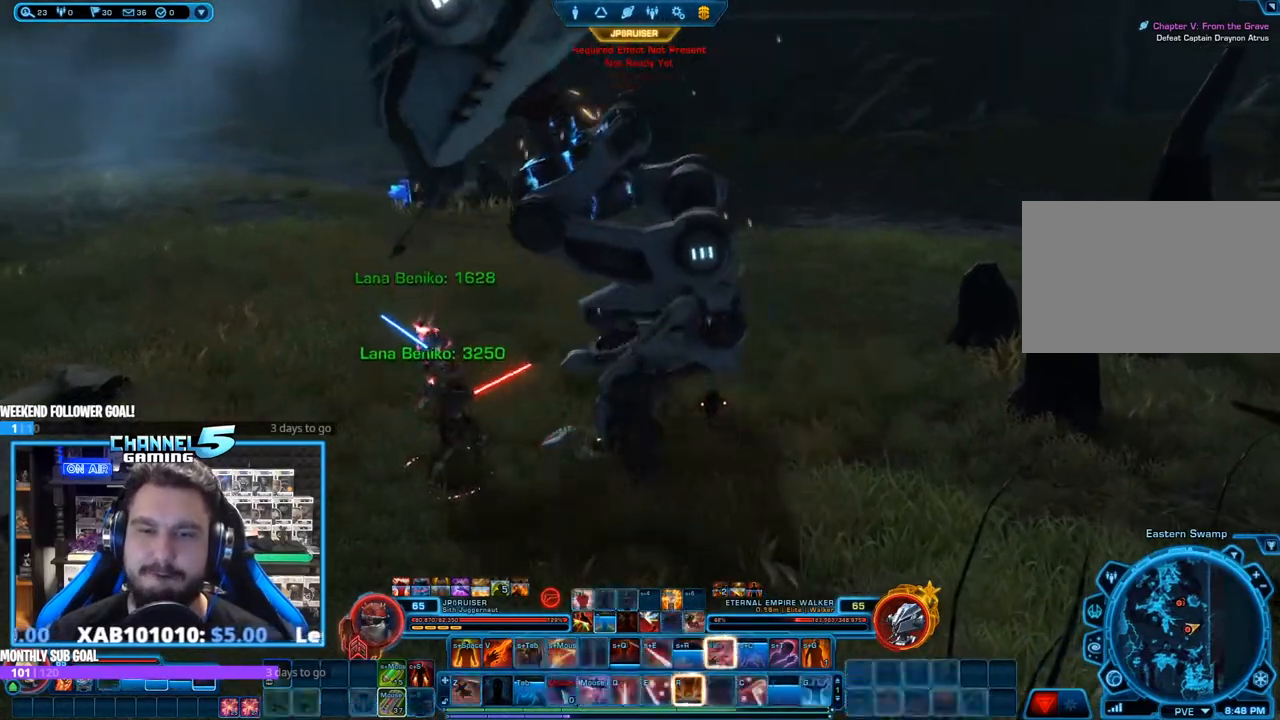
{"keys": ["f", "shift"], "mouse": ["right"], "events": [[17, "f", "down"], [117, "f", "up"], [200, "f", "down"], [300, "f", "up"], [350, "f", "down"]]}
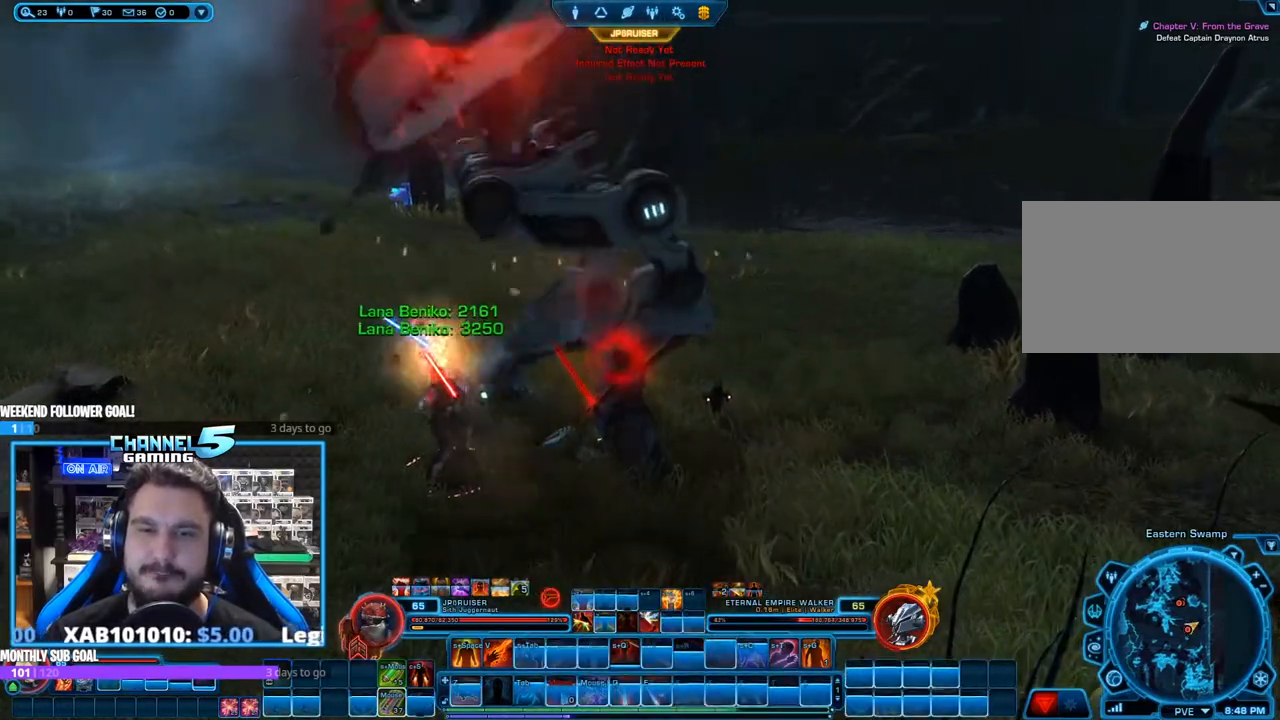
{"keys": ["s"], "mouse": ["right"], "events": [[117, "f", "up"], [183, "shift", "up"], [217, "s", "down"]]}
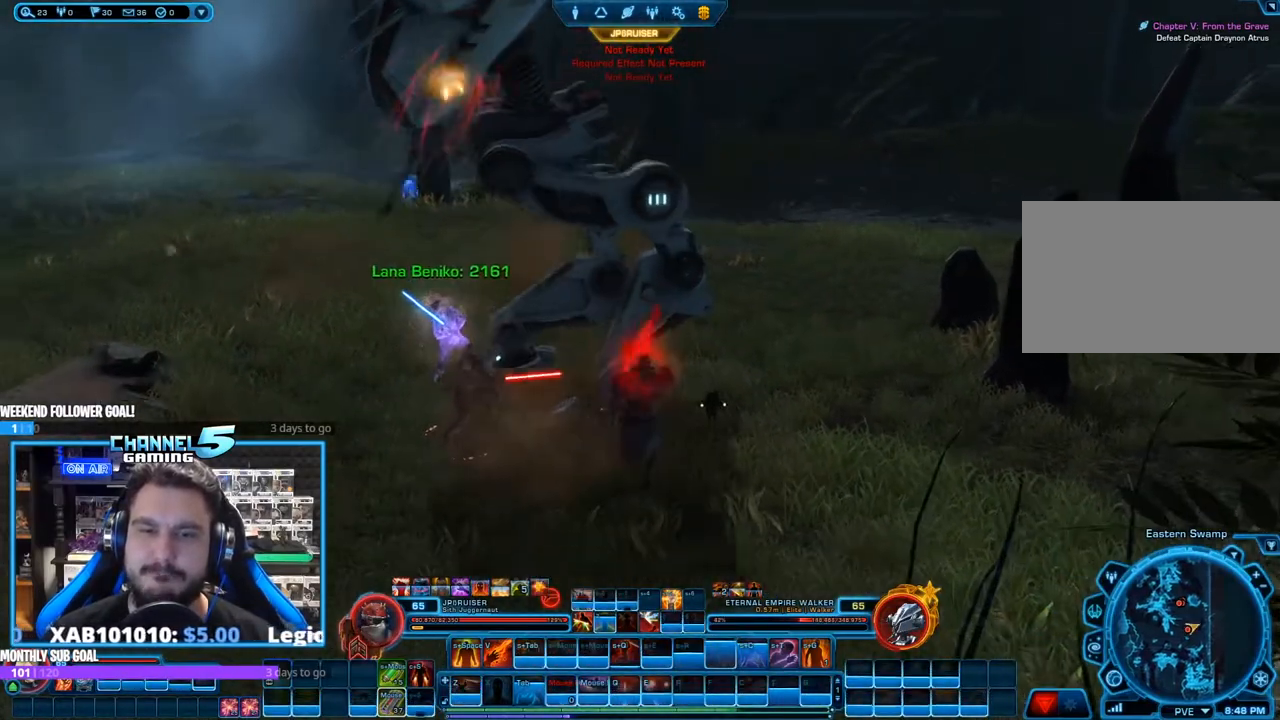
{"keys": ["shift"], "mouse": ["right"], "events": [[50, "s", "up"], [150, "mouse_left", "down"], [333, "mouse_left", "up"], [333, "s", "down"], [433, "s", "up"], [433, "shift", "down"]]}
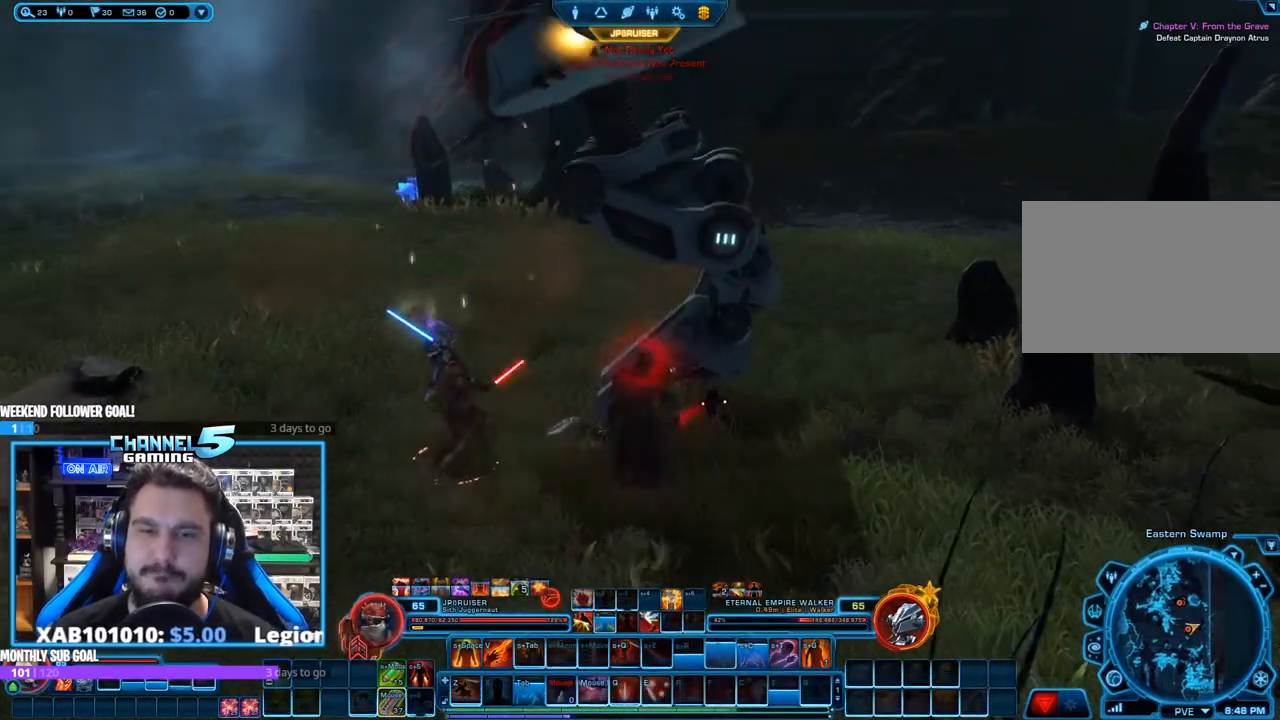
{"keys": ["d"], "mouse": ["right", "mb4"], "events": [[150, "mouse_mb4", "down"], [200, "shift", "up"], [300, "mouse_mb4", "up"], [350, "mouse_mb4", "down"], [433, "d", "down"], [433, "mouse_mb4", "up"], [483, "mouse_mb4", "down"]]}
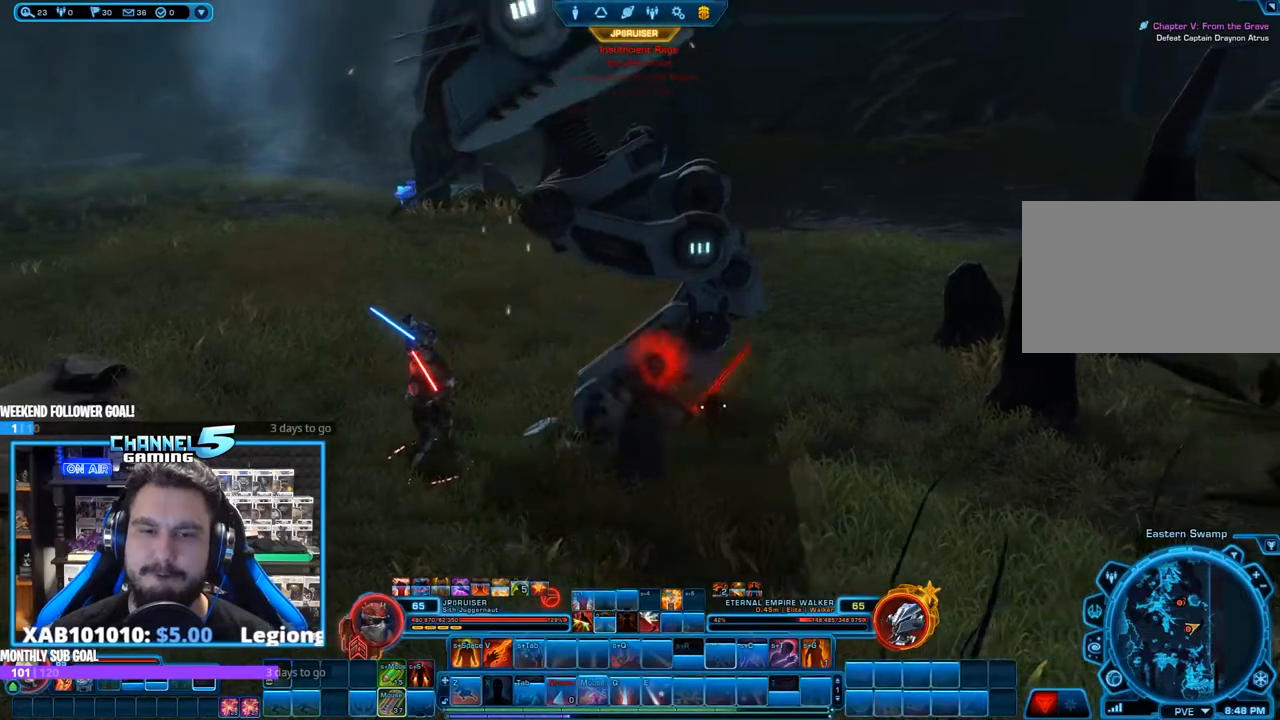
{"keys": ["d"], "mouse": ["right", "mb4"], "events": [[83, "d", "up"], [133, "mouse_mb4", "up"], [133, "w", "down"], [217, "w", "up"], [317, "mouse_mb4", "down"], [317, "s", "down"], [400, "mouse_mb4", "up"], [450, "d", "down"], [450, "mouse_mb4", "down"], [450, "s", "up"]]}
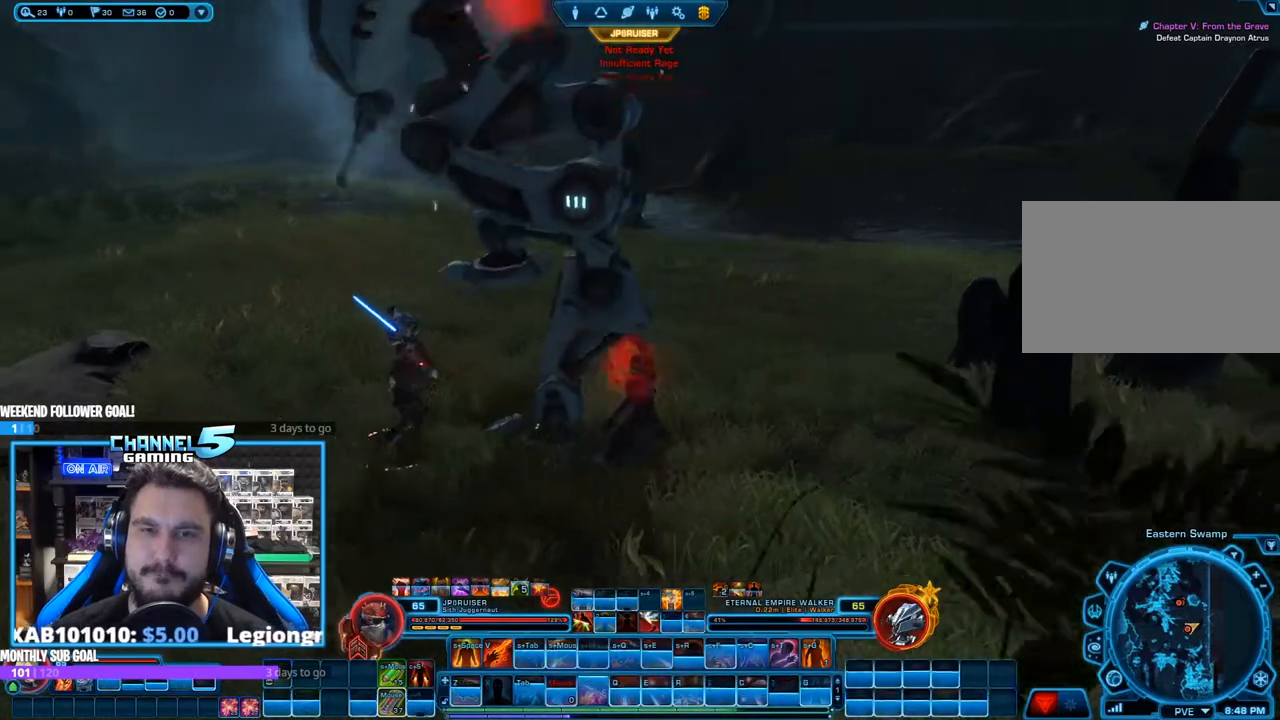
{"keys": ["a", "s"], "mouse": ["right"], "events": [[133, "d", "up"], [133, "mouse_mb4", "up"], [183, "mouse_mb4", "down"], [183, "s", "down"], [283, "a", "down"], [333, "mouse_mb4", "up"]]}
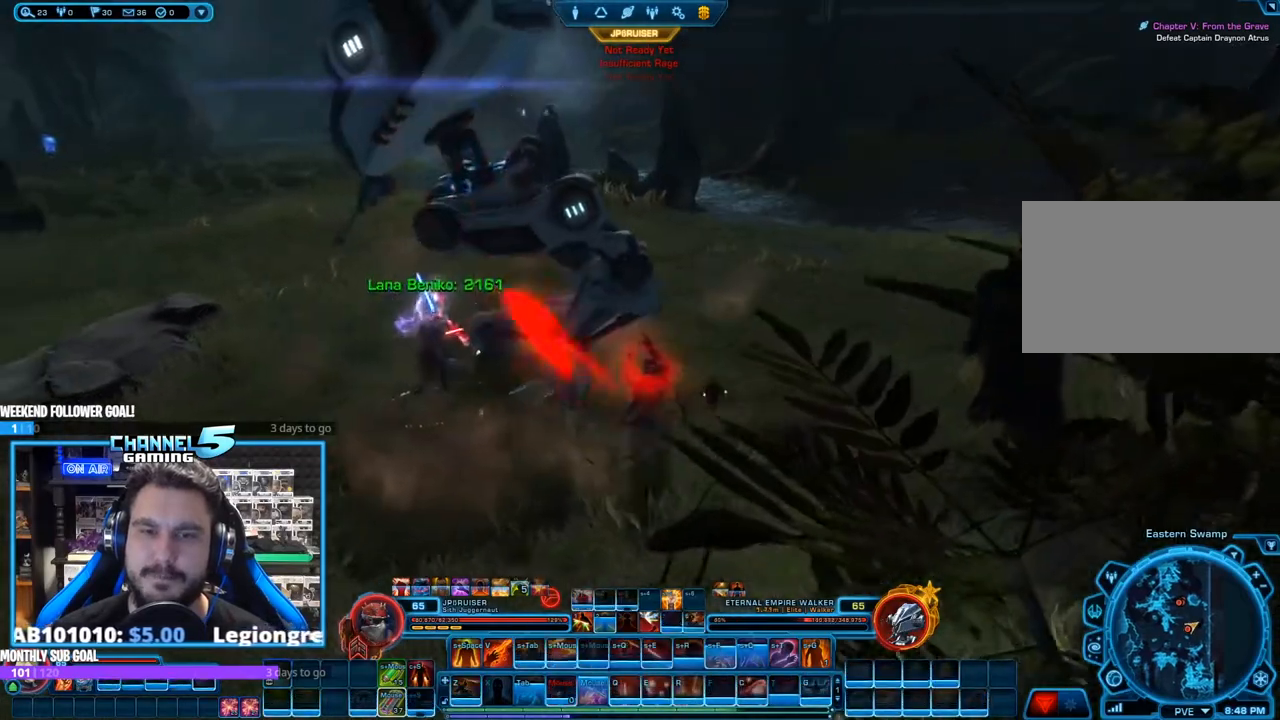
{"keys": ["e", "shift"], "mouse": ["right"], "events": [[67, "s", "up"], [200, "mouse_left", "down"], [250, "shift", "down"], [300, "a", "up"], [300, "e", "down"], [400, "e", "up"], [400, "mouse_left", "up"], [483, "e", "down"]]}
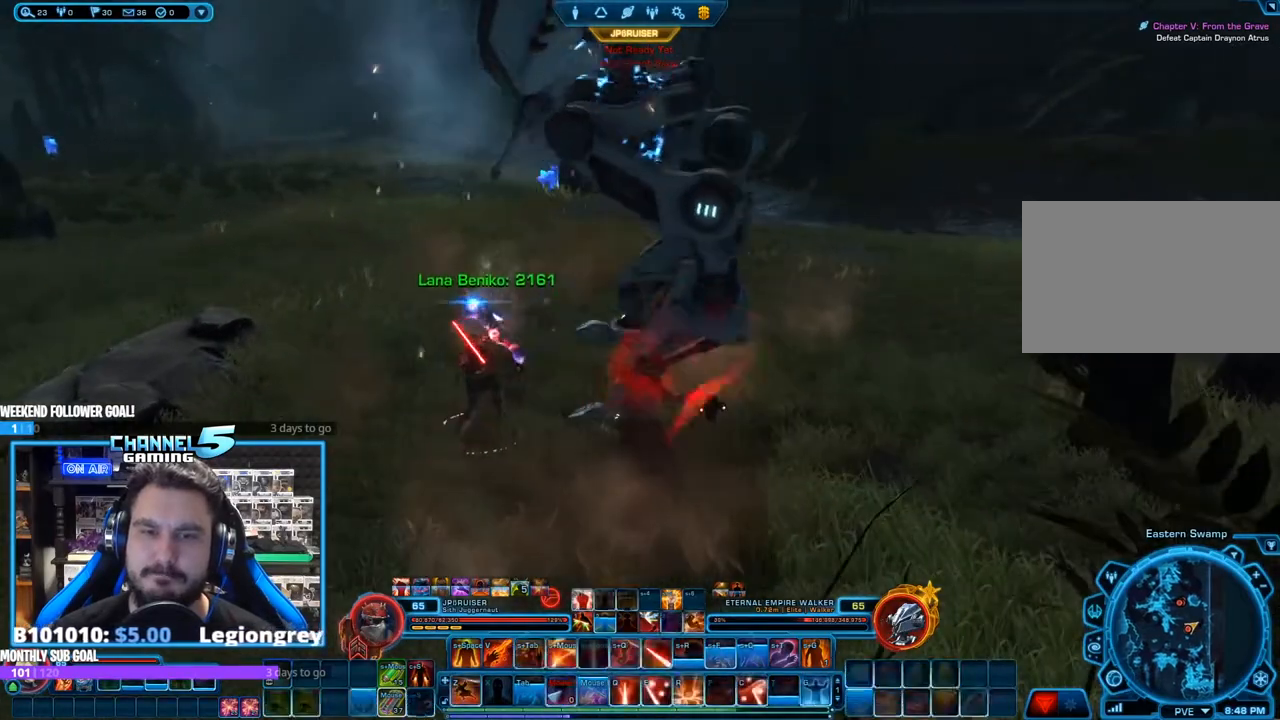
{"keys": ["e", "shift"], "mouse": ["right"], "events": [[33, "e", "up"], [133, "e", "down"], [217, "e", "up"], [267, "e", "down"]]}
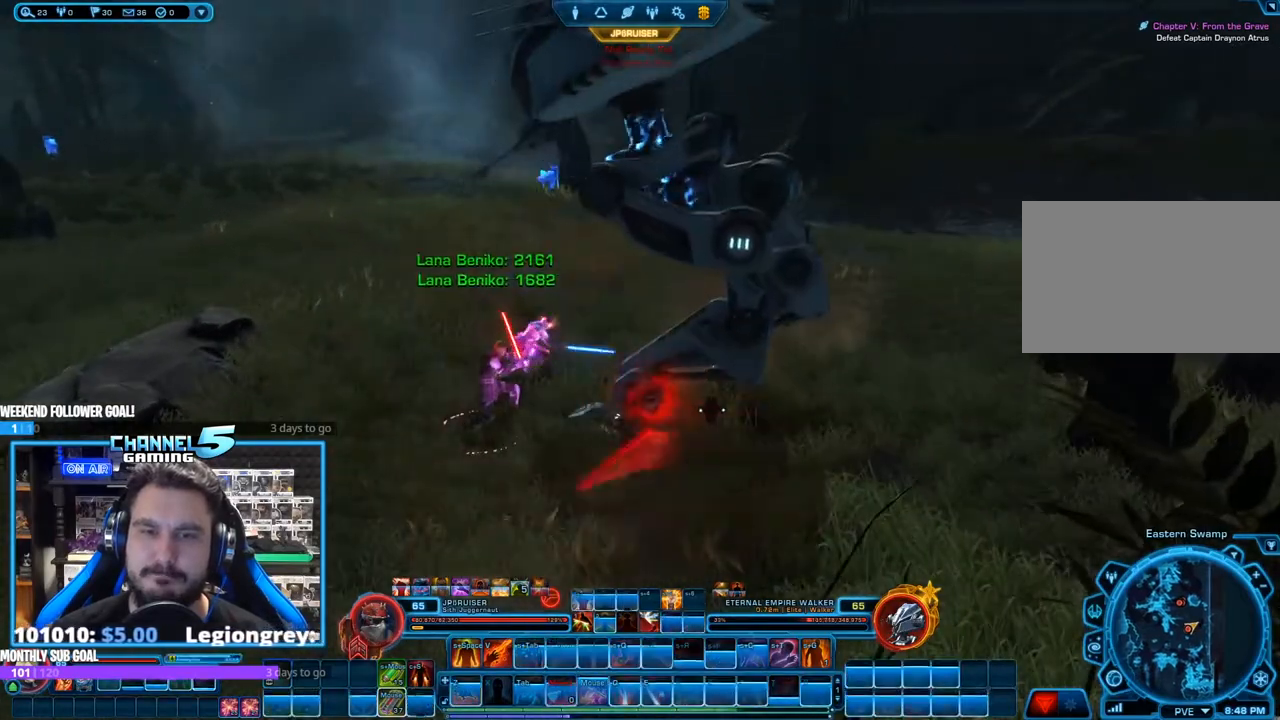
{"keys": ["s"], "mouse": ["right"], "events": [[50, "e", "up"], [100, "s", "down"], [150, "shift", "up"], [283, "mouse_left", "down"], [333, "s", "up"], [417, "s", "down"], [467, "mouse_left", "up"]]}